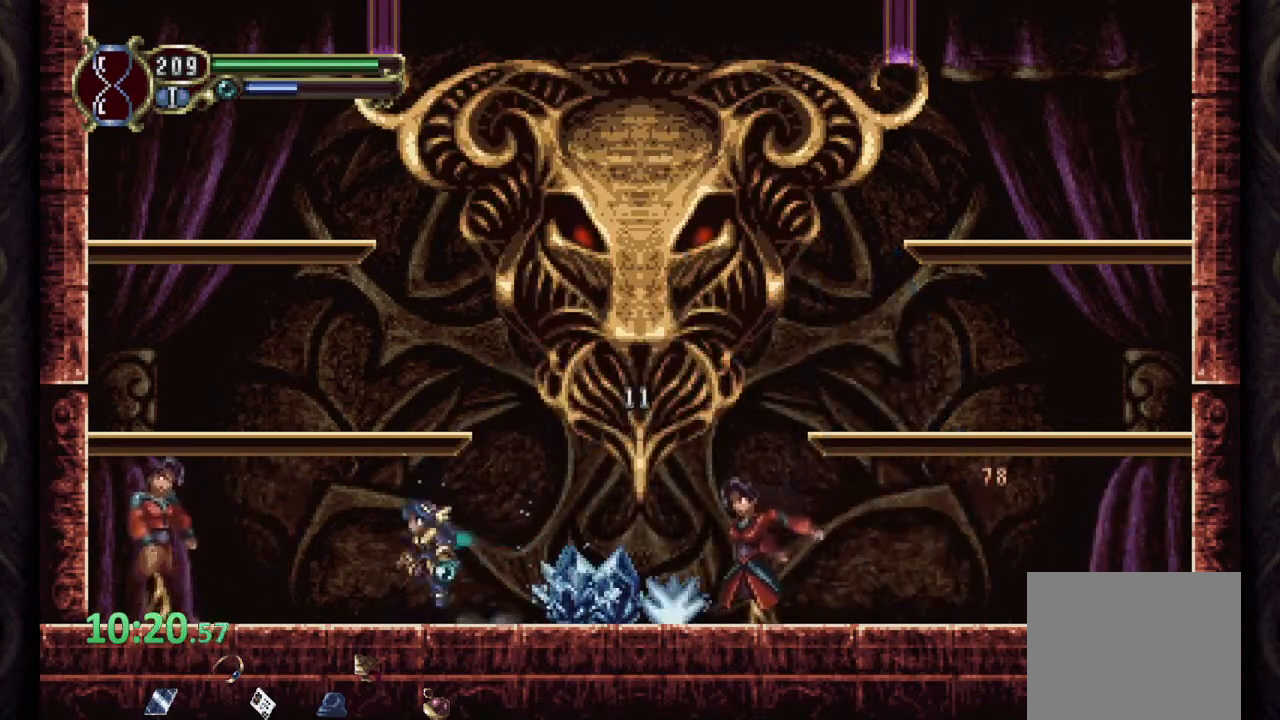
Gameplay with a controller (PlayStation layout); each line is a JSON object with the inputs held at the frame after it. "events" lists button and stick changes between this image and that frame as [ms after this image, input, new state], when the widget could be followed in between.
{"buttons": ["SQUARE"], "left_stick": "right", "right_stick": "center", "events": [[167, "left_stick", "right"], [250, "SQUARE", "down"], [300, "CROSS", "up"], [333, "SQUARE", "up"], [367, "SQUARE", "down"], [450, "SQUARE", "up"], [500, "SQUARE", "down"]]}
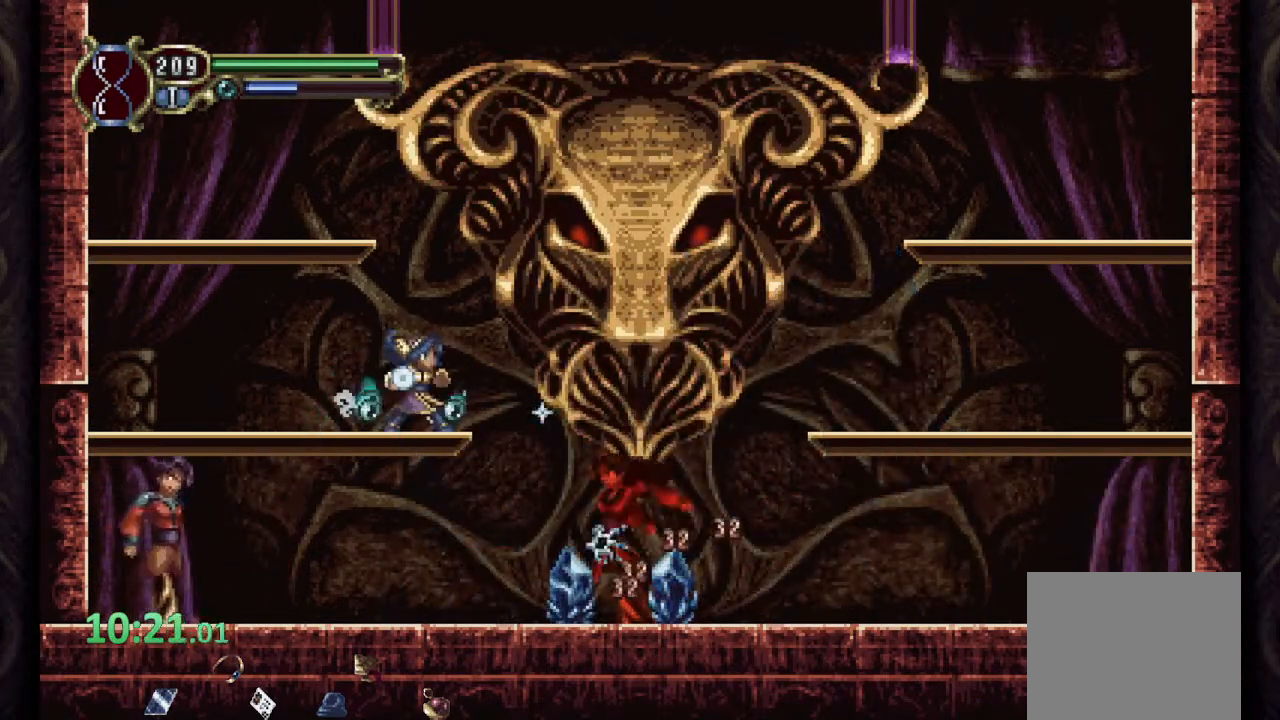
{"buttons": [], "left_stick": "center", "right_stick": "center", "events": [[100, "SQUARE", "up"], [233, "left_stick", "center"], [400, "CROSS", "down"], [433, "SQUARE", "down"], [483, "CROSS", "up"], [500, "SQUARE", "up"]]}
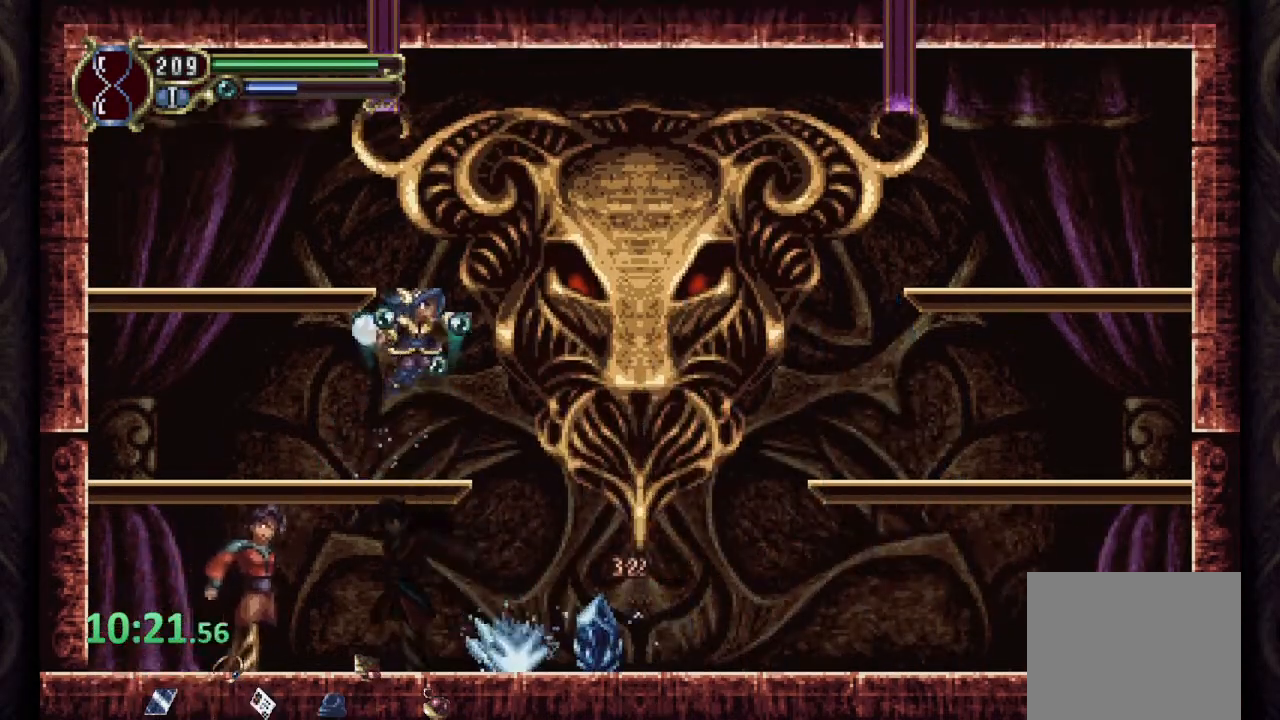
{"buttons": [], "left_stick": "center", "right_stick": "center", "events": [[50, "SQUARE", "down"], [117, "SQUARE", "up"], [183, "SQUARE", "down"], [267, "SQUARE", "up"]]}
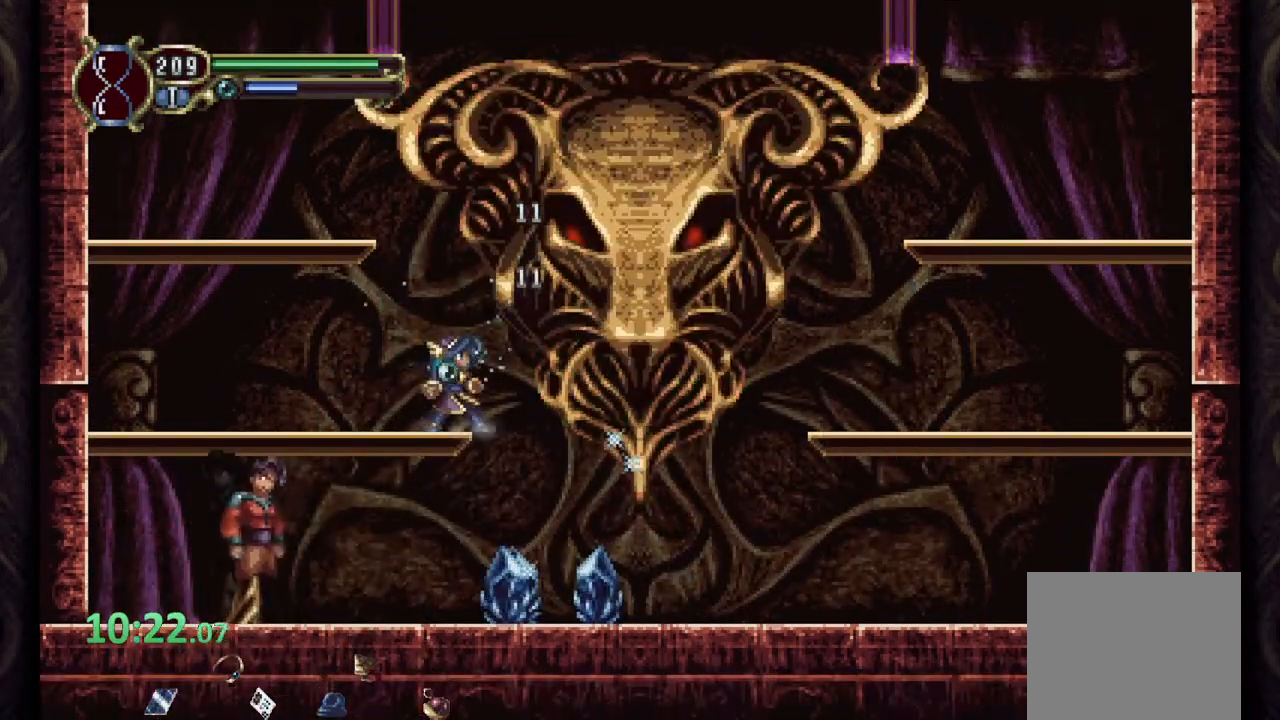
{"buttons": [], "left_stick": "center", "right_stick": "center", "events": [[67, "CROSS", "down"], [117, "SQUARE", "down"], [150, "CROSS", "up"], [167, "SQUARE", "up"], [217, "SQUARE", "down"], [283, "SQUARE", "up"], [350, "SQUARE", "down"], [417, "SQUARE", "up"]]}
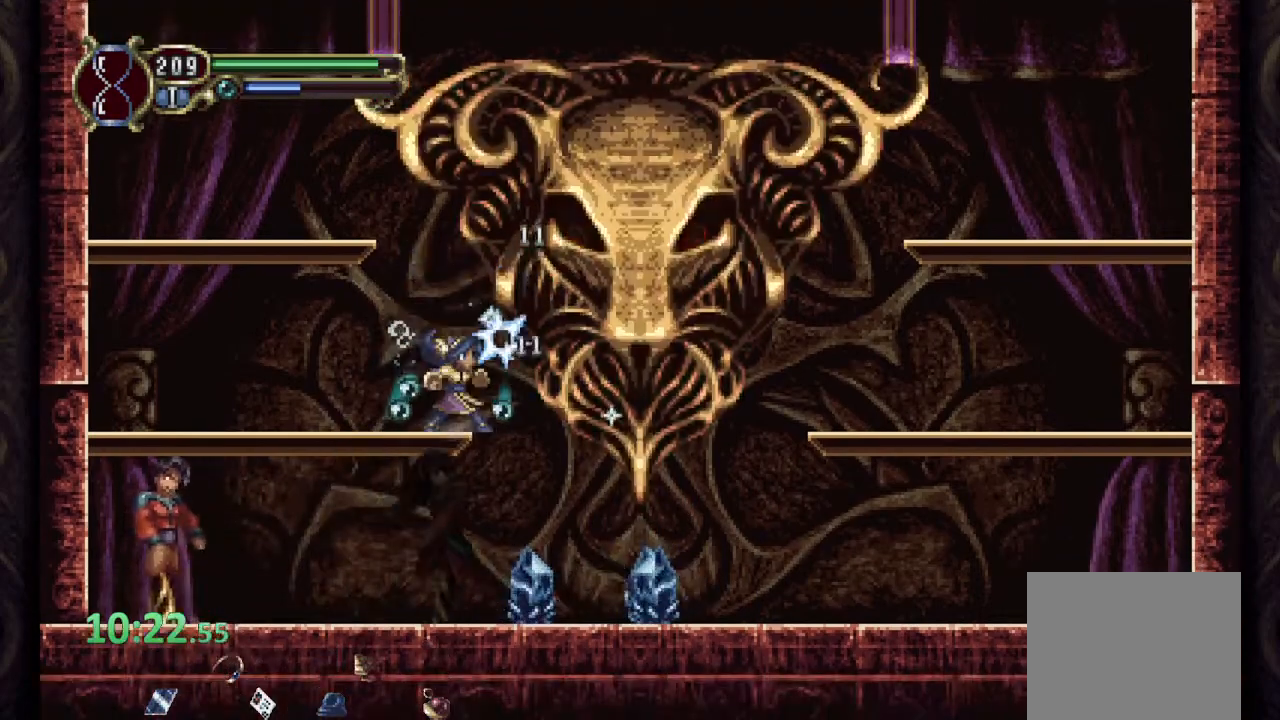
{"buttons": [], "left_stick": "center", "right_stick": "center", "events": [[83, "CROSS", "down"], [100, "SQUARE", "down"], [150, "CROSS", "up"], [167, "SQUARE", "up"], [217, "SQUARE", "down"], [283, "SQUARE", "up"], [350, "SQUARE", "down"], [417, "SQUARE", "up"]]}
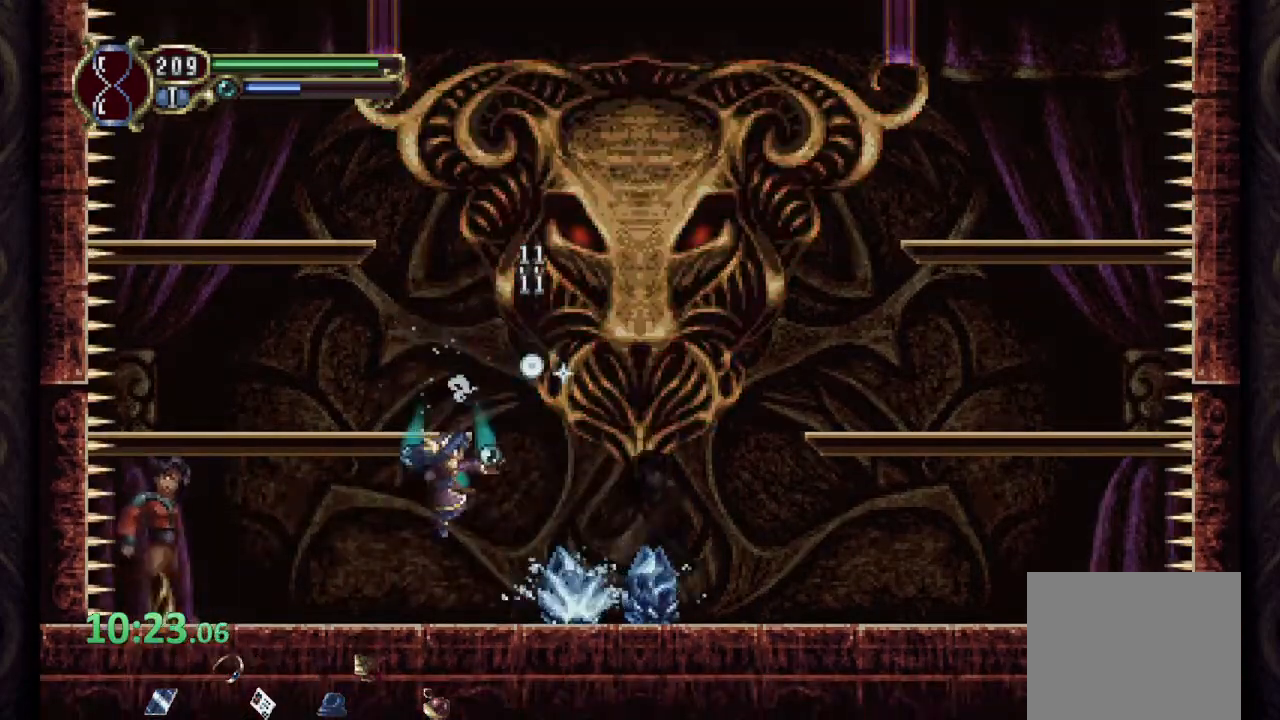
{"buttons": [], "left_stick": "center", "right_stick": "center", "events": [[200, "L1", "down"], [300, "L1", "up"]]}
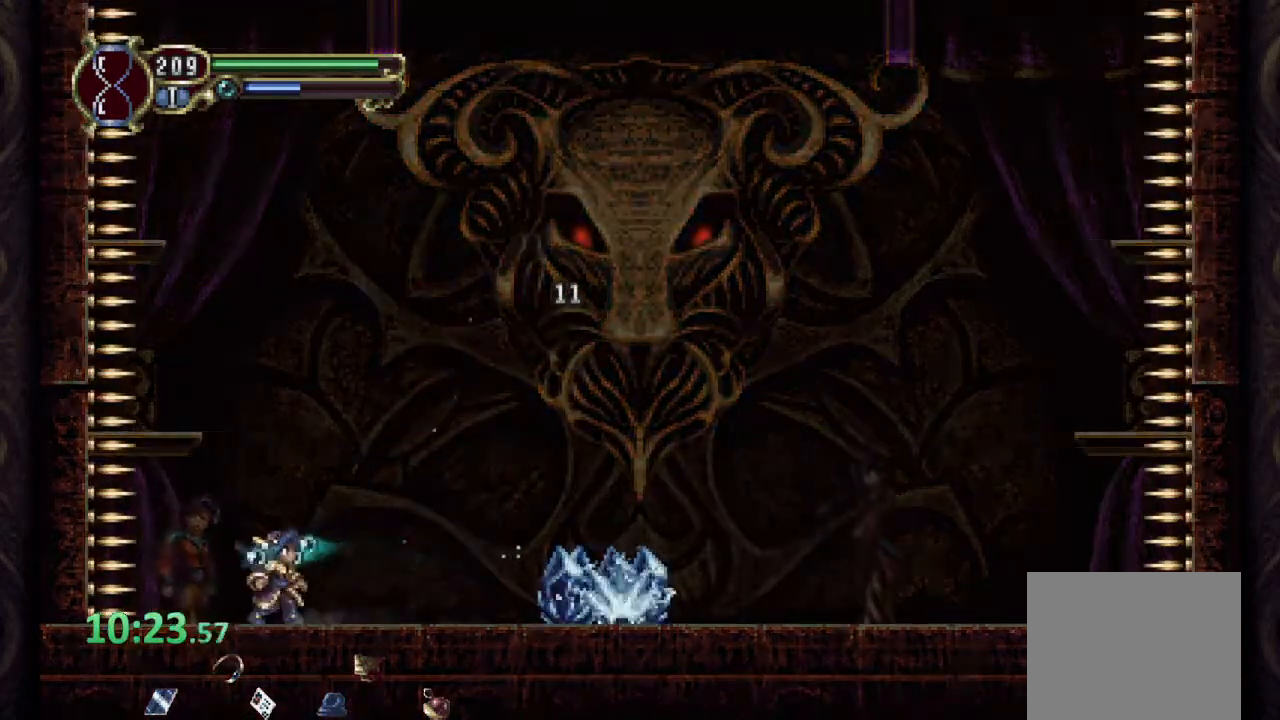
{"buttons": [], "left_stick": "left", "right_stick": "center", "events": [[200, "CROSS", "down"], [200, "left_stick", "right"], [300, "CROSS", "up"], [350, "left_stick", "center"], [483, "left_stick", "left"]]}
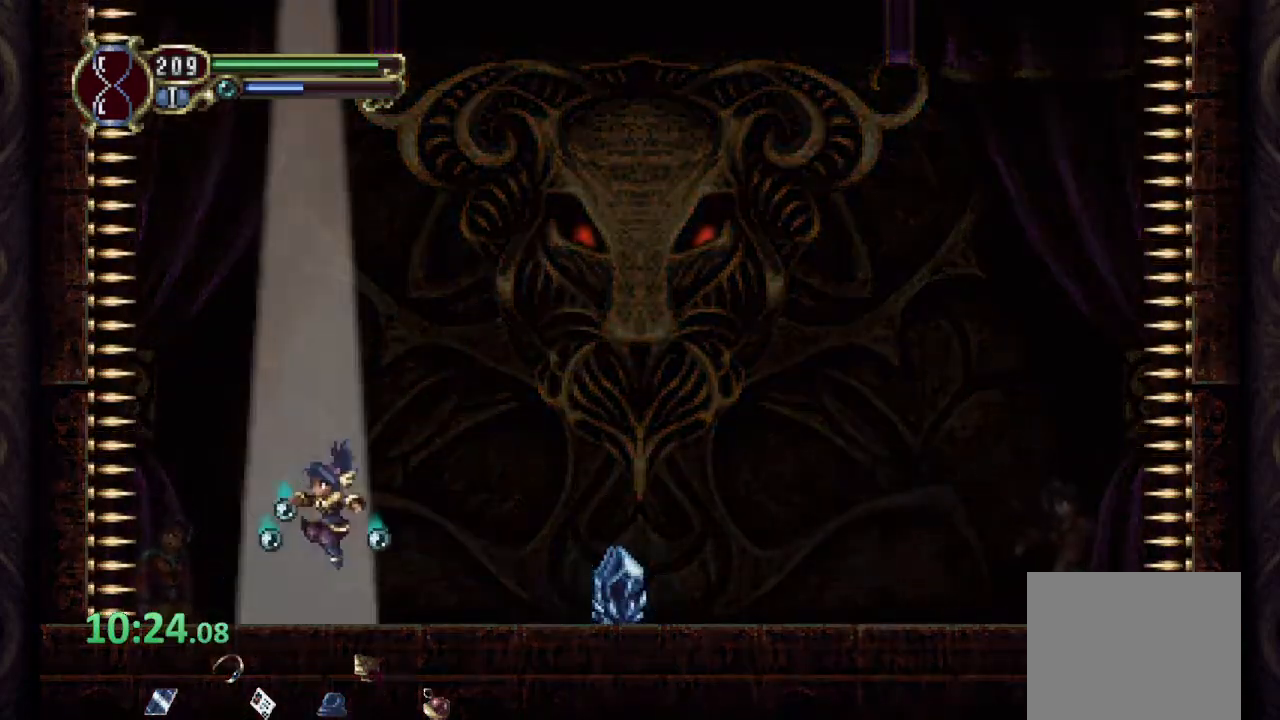
{"buttons": ["R1"], "left_stick": "right", "right_stick": "center", "events": [[133, "left_stick", "center"], [333, "left_stick", "right"], [383, "R1", "down"]]}
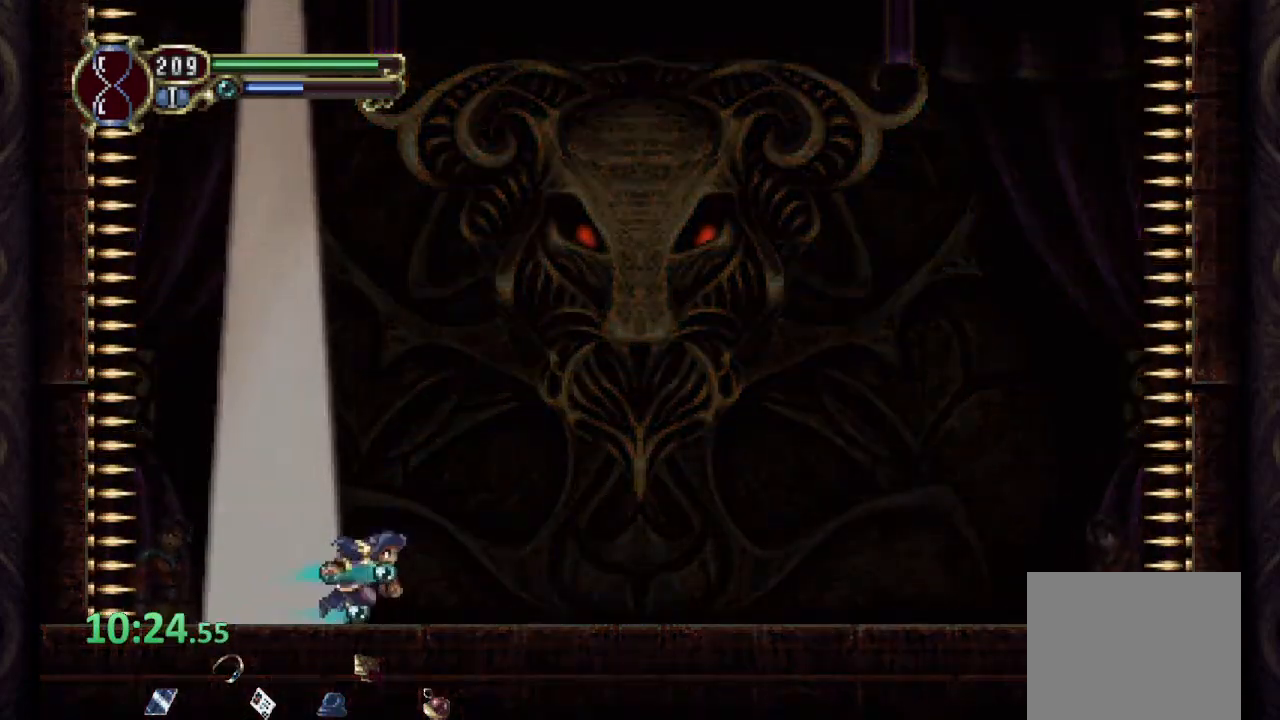
{"buttons": ["R1"], "left_stick": "right", "right_stick": "center", "events": []}
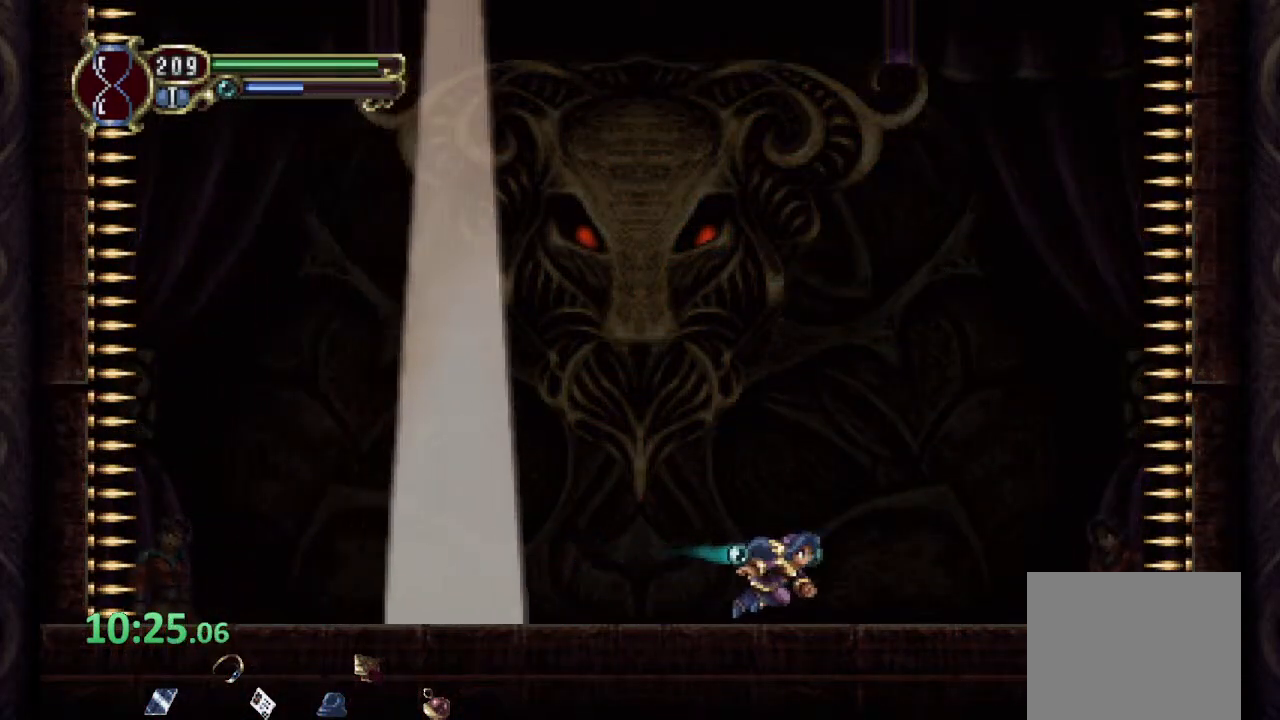
{"buttons": [], "left_stick": "center", "right_stick": "center", "events": [[217, "R1", "up"], [283, "left_stick", "center"]]}
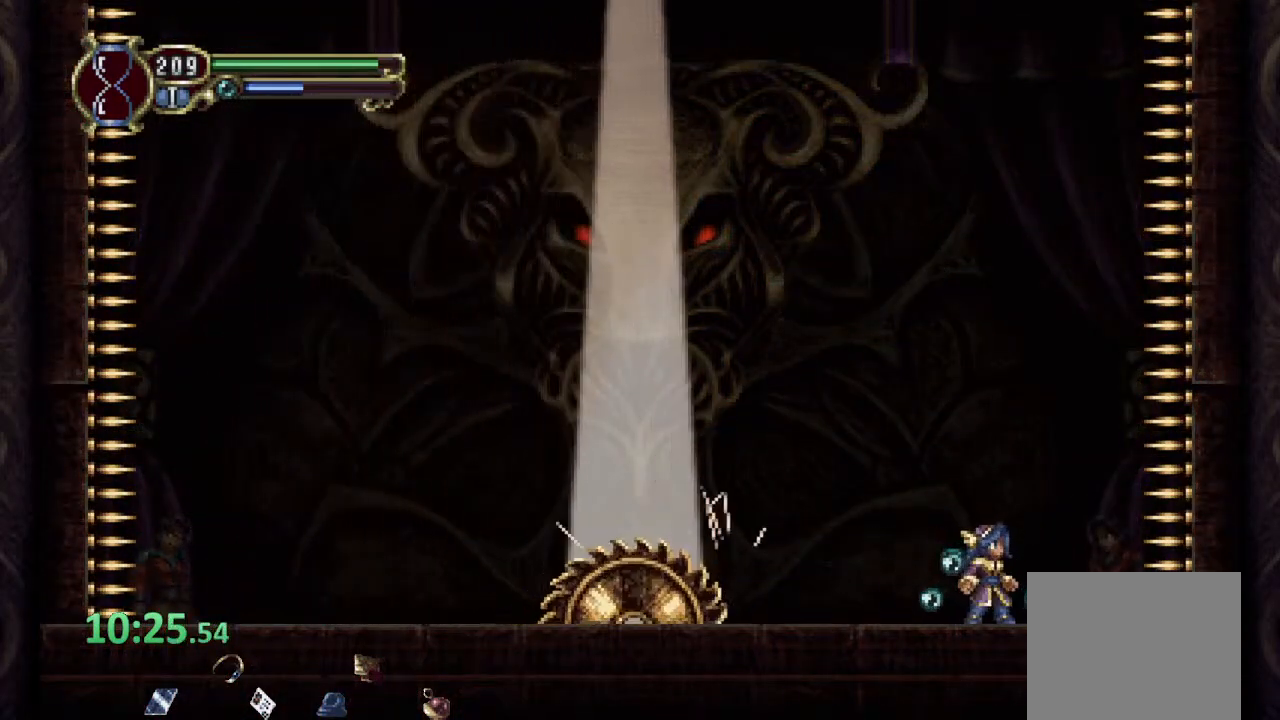
{"buttons": ["CROSS", "R1"], "left_stick": "left", "right_stick": "center", "events": [[83, "left_stick", "left"], [117, "R1", "down"], [150, "CROSS", "down"]]}
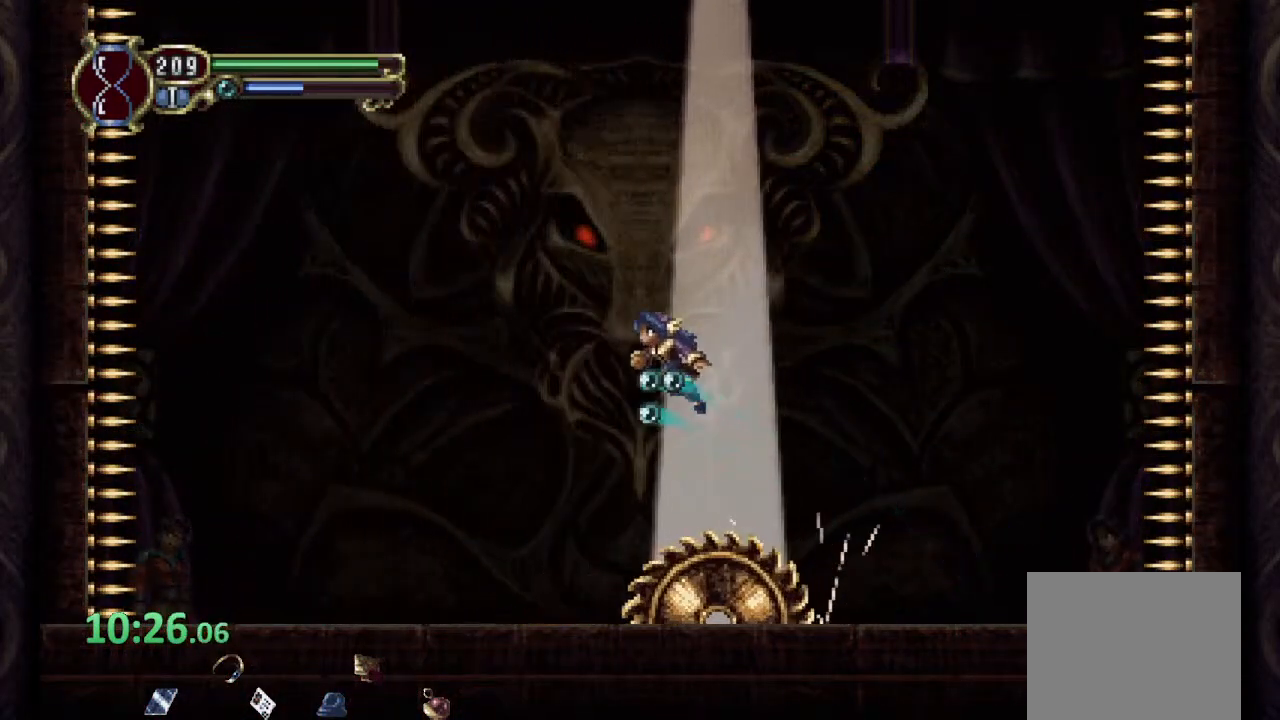
{"buttons": [], "left_stick": "center", "right_stick": "center", "events": [[317, "CROSS", "up"], [383, "R1", "up"], [483, "left_stick", "center"]]}
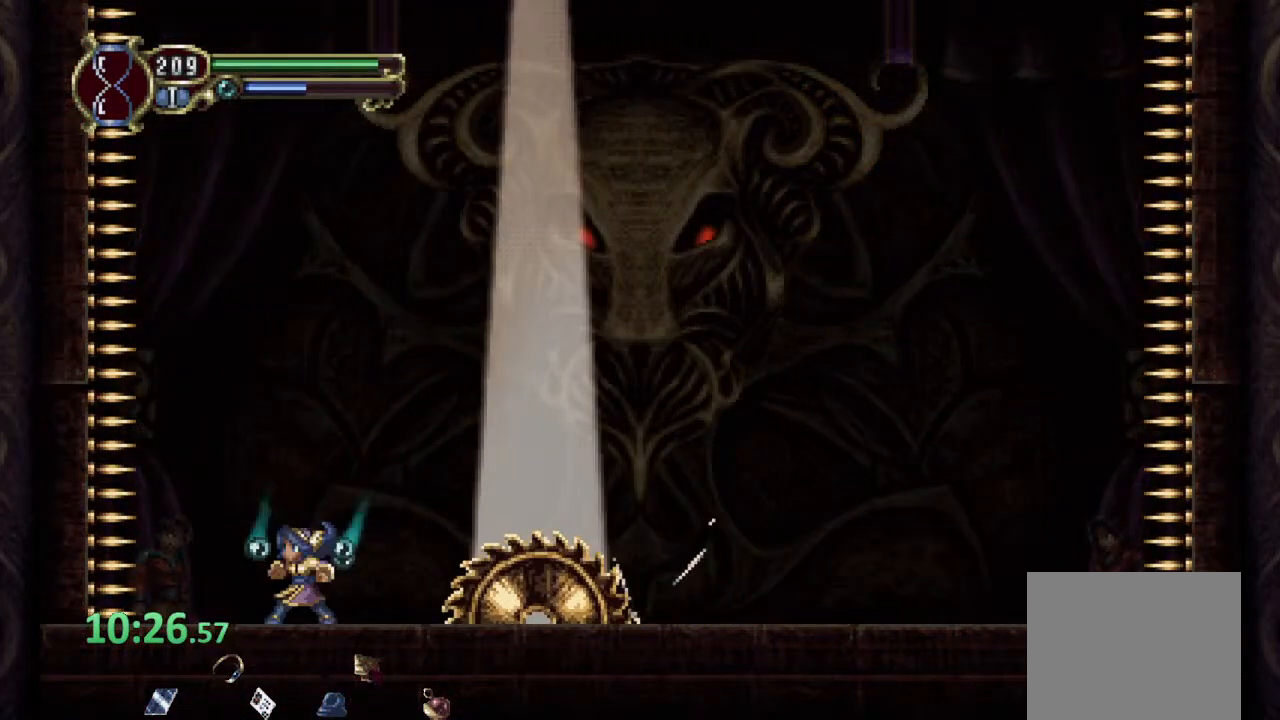
{"buttons": ["CROSS"], "left_stick": "center", "right_stick": "center", "events": [[67, "CROSS", "down"], [67, "left_stick", "up-right"], [433, "left_stick", "center"]]}
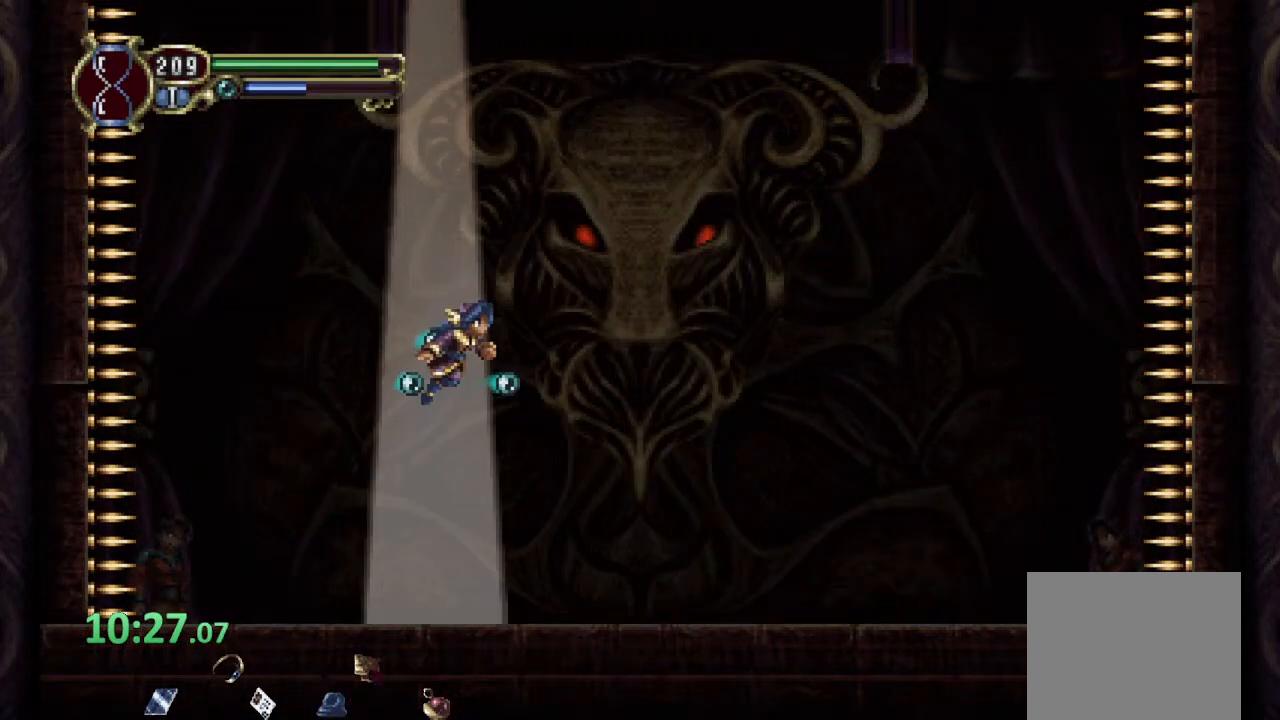
{"buttons": [], "left_stick": "center", "right_stick": "center", "events": [[17, "CROSS", "up"], [117, "SQUARE", "down"], [200, "SQUARE", "up"], [250, "SQUARE", "down"], [317, "SQUARE", "up"]]}
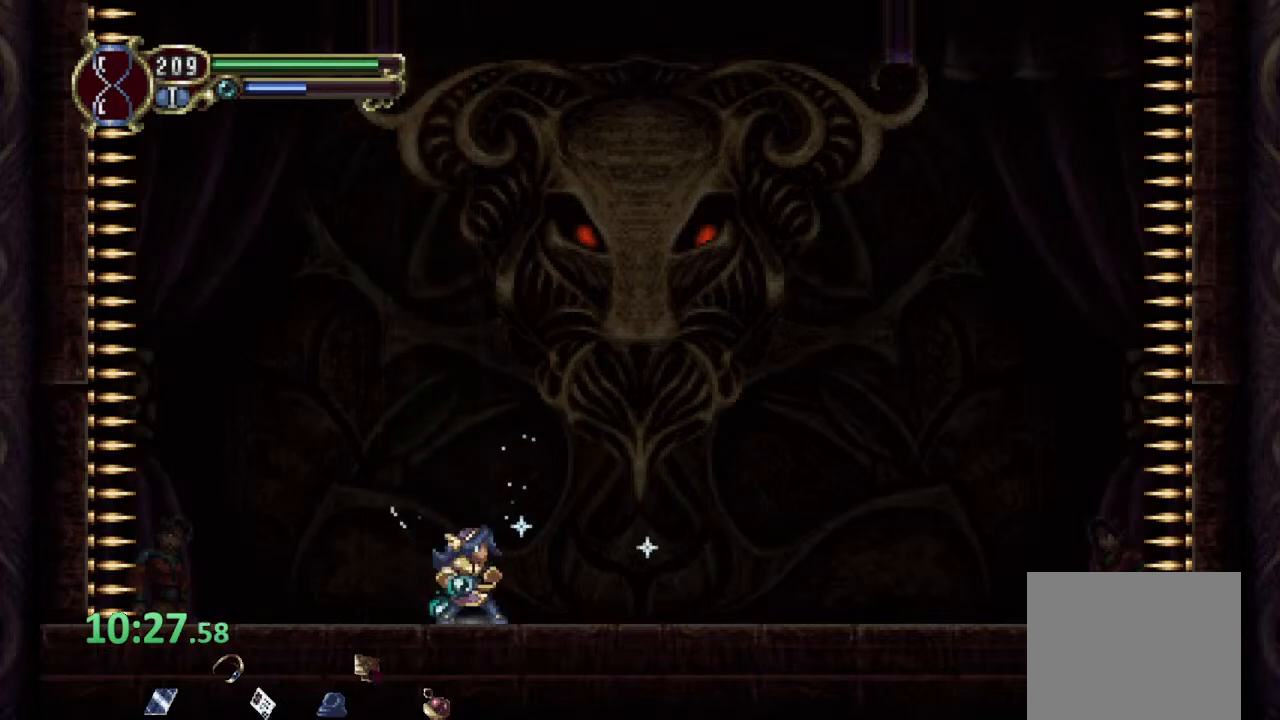
{"buttons": ["SQUARE"], "left_stick": "center", "right_stick": "center", "events": [[83, "CROSS", "down"], [333, "SQUARE", "down"], [383, "CROSS", "up"], [417, "SQUARE", "up"], [467, "SQUARE", "down"]]}
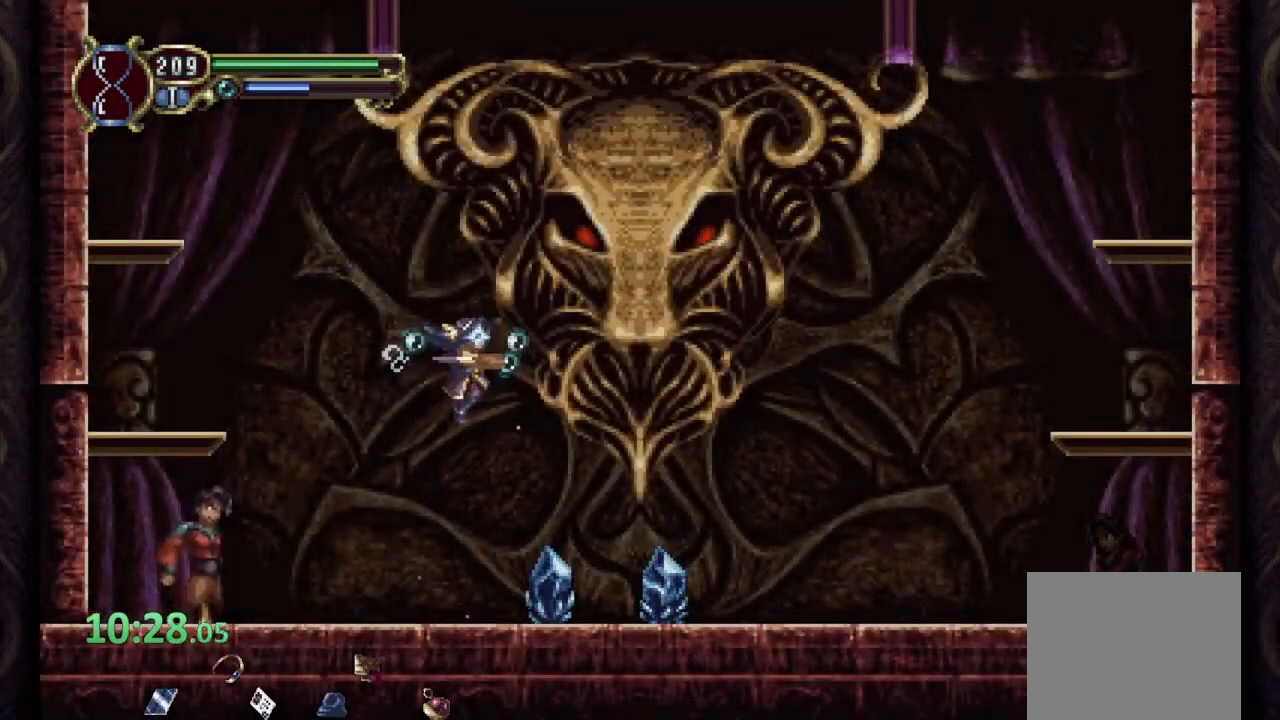
{"buttons": [], "left_stick": "center", "right_stick": "center", "events": [[33, "SQUARE", "up"], [83, "SQUARE", "down"], [167, "SQUARE", "up"], [217, "SQUARE", "down"], [283, "SQUARE", "up"]]}
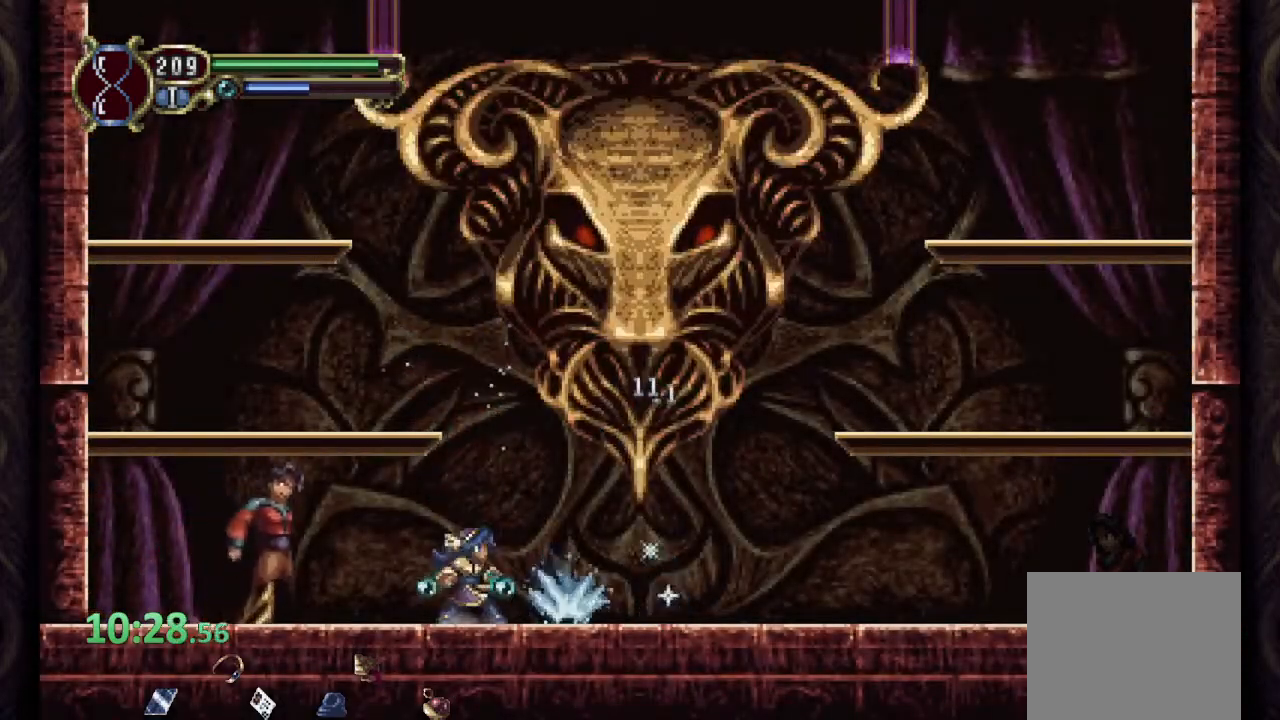
{"buttons": ["SQUARE"], "left_stick": "center", "right_stick": "center", "events": [[67, "CROSS", "down"], [217, "SQUARE", "down"], [267, "CROSS", "up"], [300, "SQUARE", "up"], [333, "SQUARE", "down"], [417, "SQUARE", "up"], [467, "SQUARE", "down"]]}